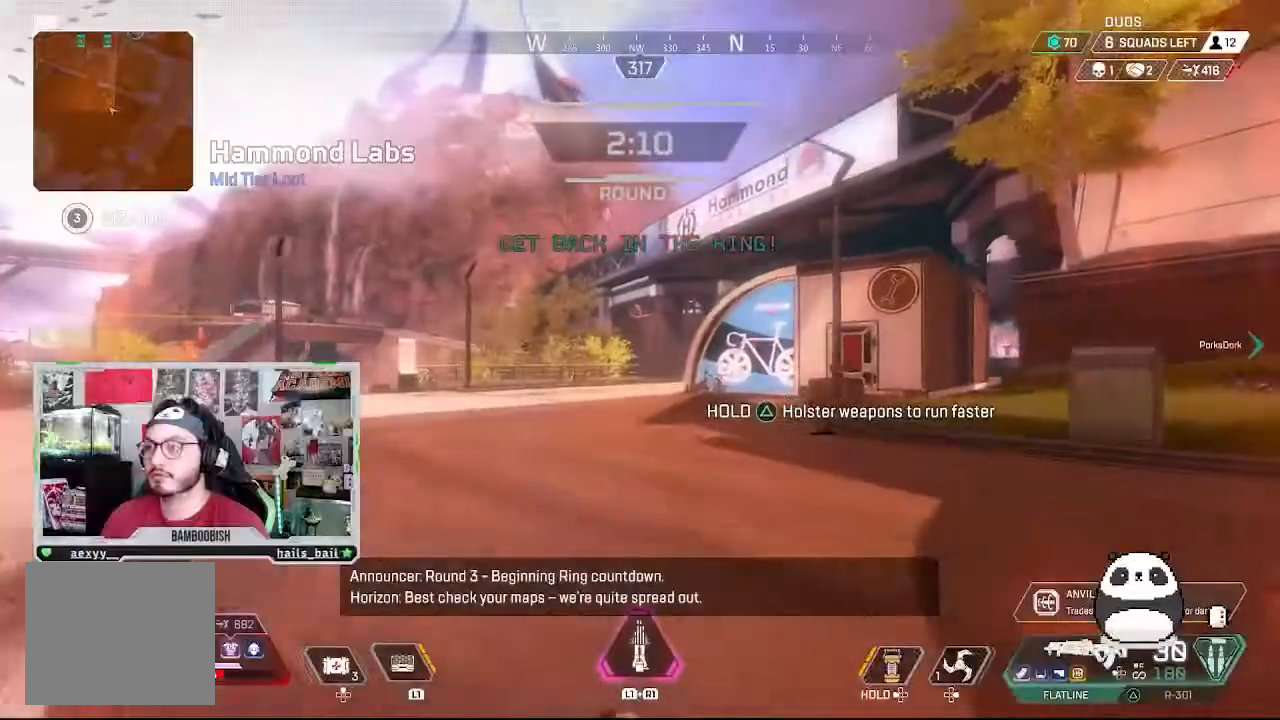
Gameplay with a controller (PlayStation layout); each line is a JSON object with the inputs held at the frame after it. "events" lists button and stick changes between this image and that frame as [ms after this image, input, new state], when the widget could be followed in between. Not read: L1 L3 R1 R3.
{"buttons": [], "left_stick": "center", "right_stick": "center", "events": []}
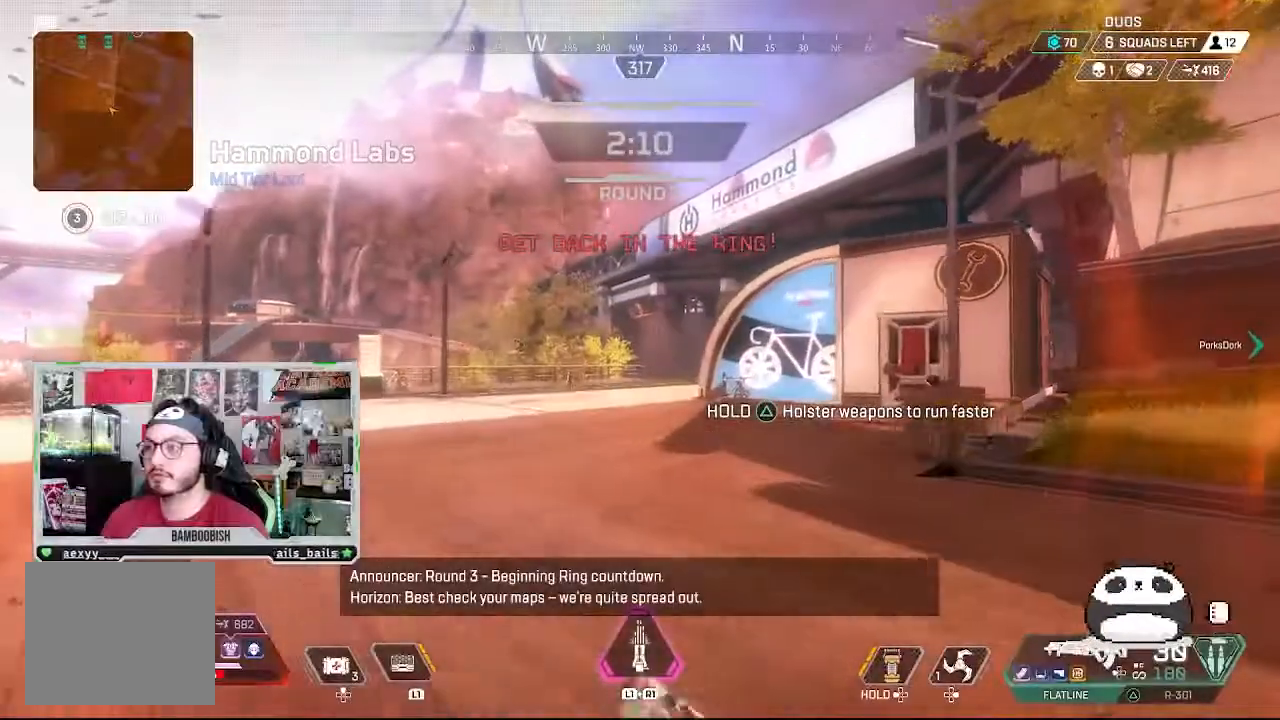
{"buttons": [], "left_stick": "center", "right_stick": "center", "events": []}
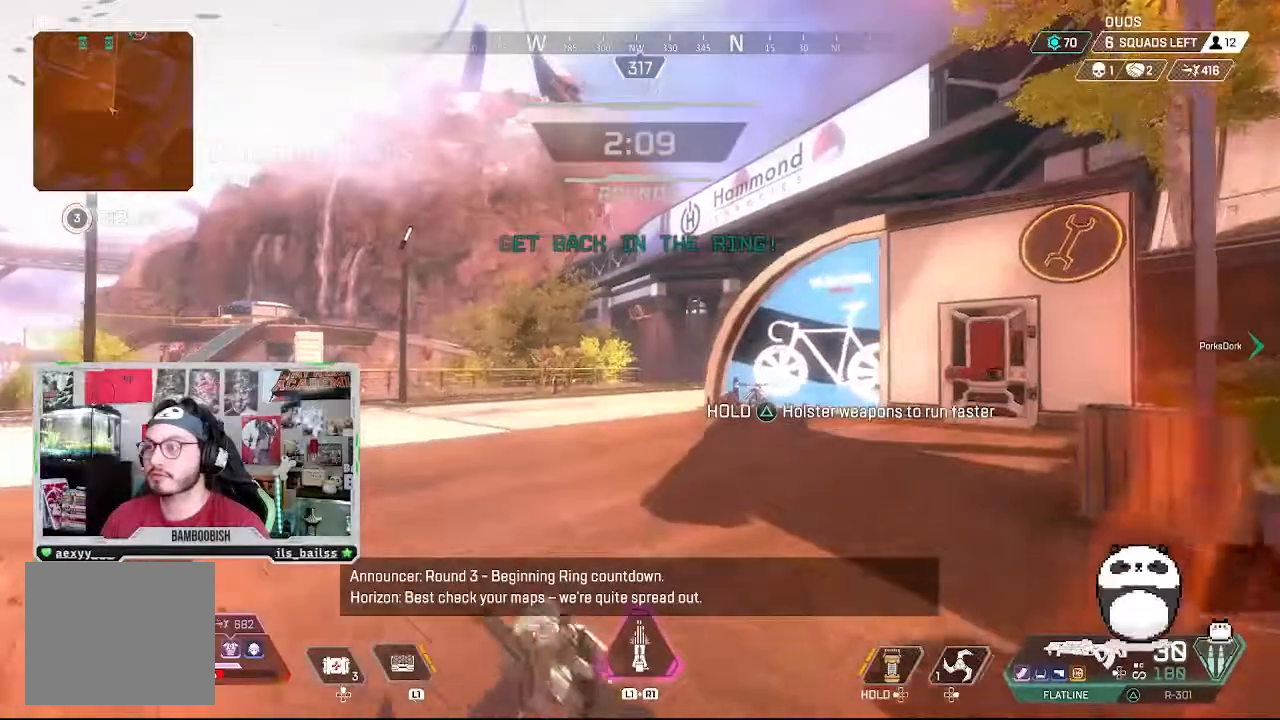
{"buttons": [], "left_stick": "down-right", "right_stick": "left", "events": [[367, "right_stick", "left"], [400, "left_stick", "down-right"]]}
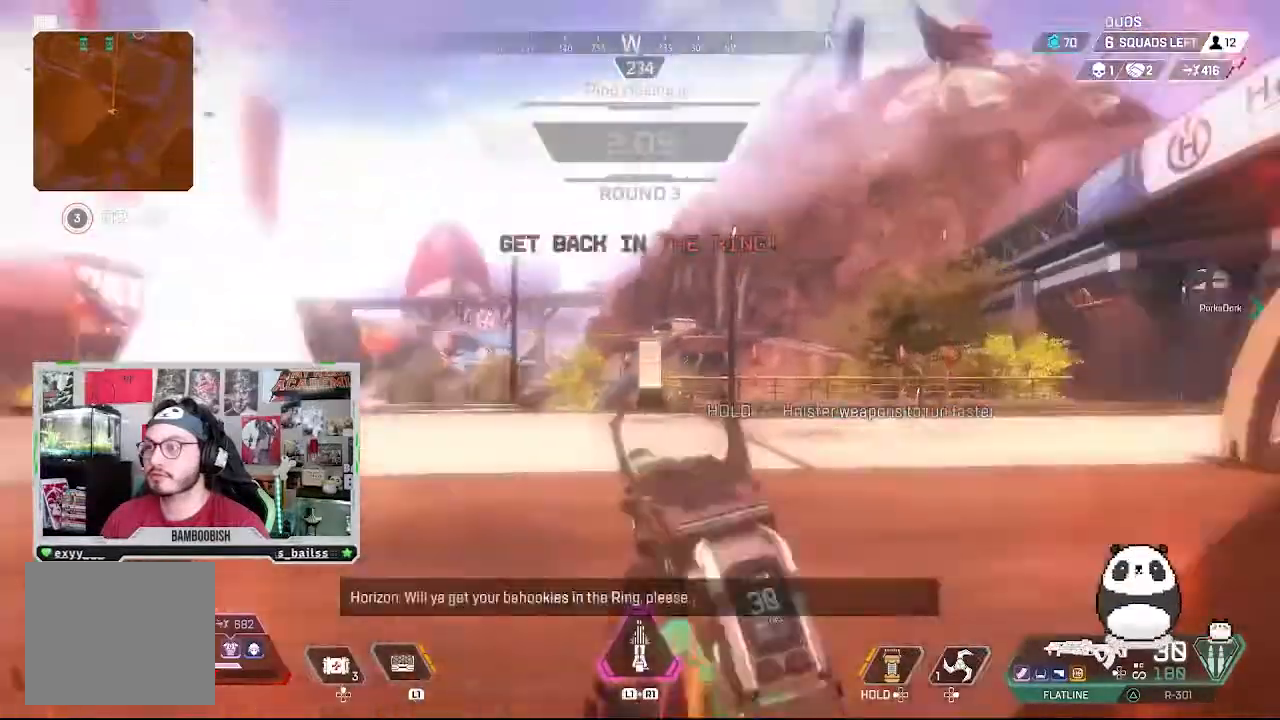
{"buttons": [], "left_stick": "down-right", "right_stick": "left", "events": [[200, "right_stick", "center"], [467, "right_stick", "left"]]}
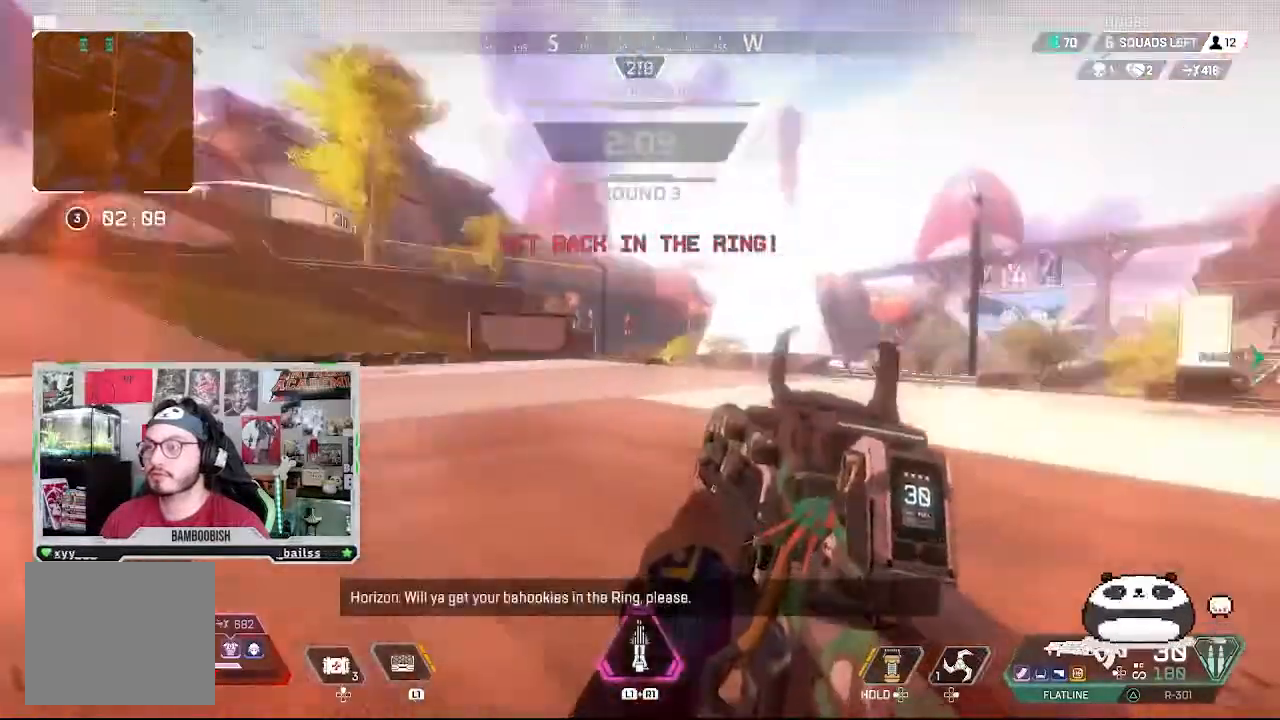
{"buttons": [], "left_stick": "down-right", "right_stick": "center", "events": [[167, "right_stick", "center"]]}
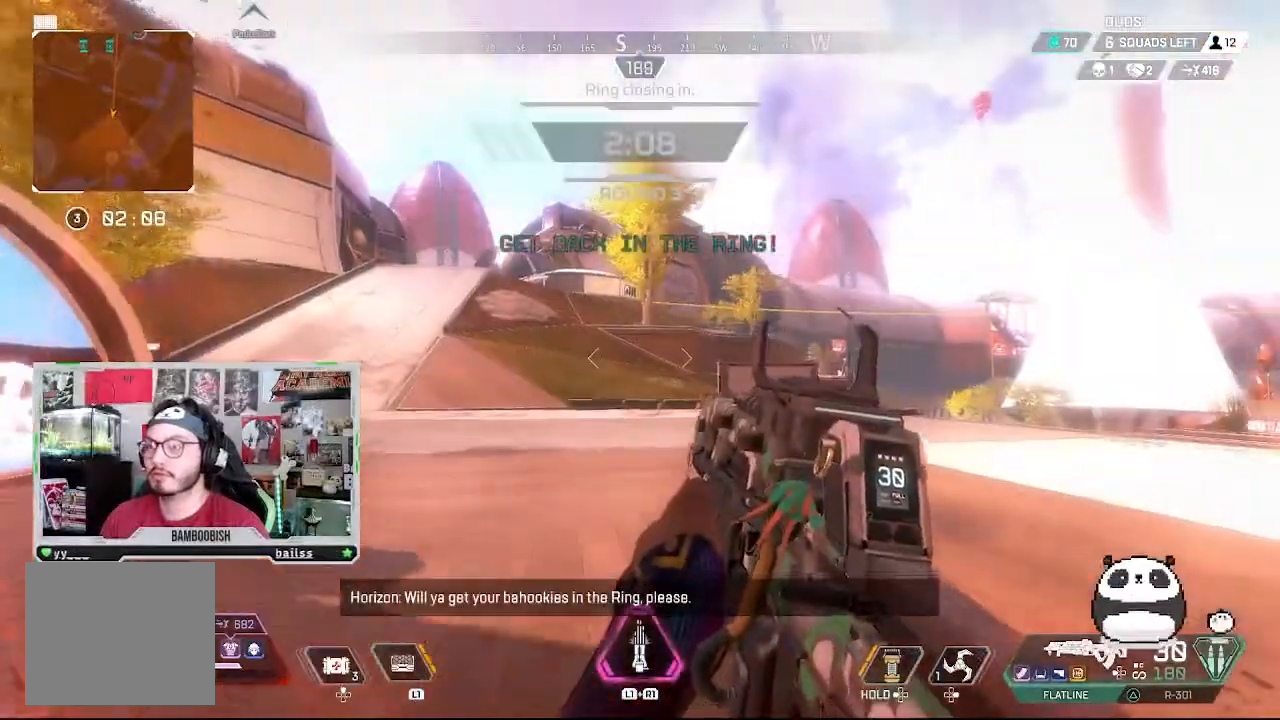
{"buttons": [], "left_stick": "down-right", "right_stick": "center", "events": [[167, "right_stick", "right"], [300, "right_stick", "center"]]}
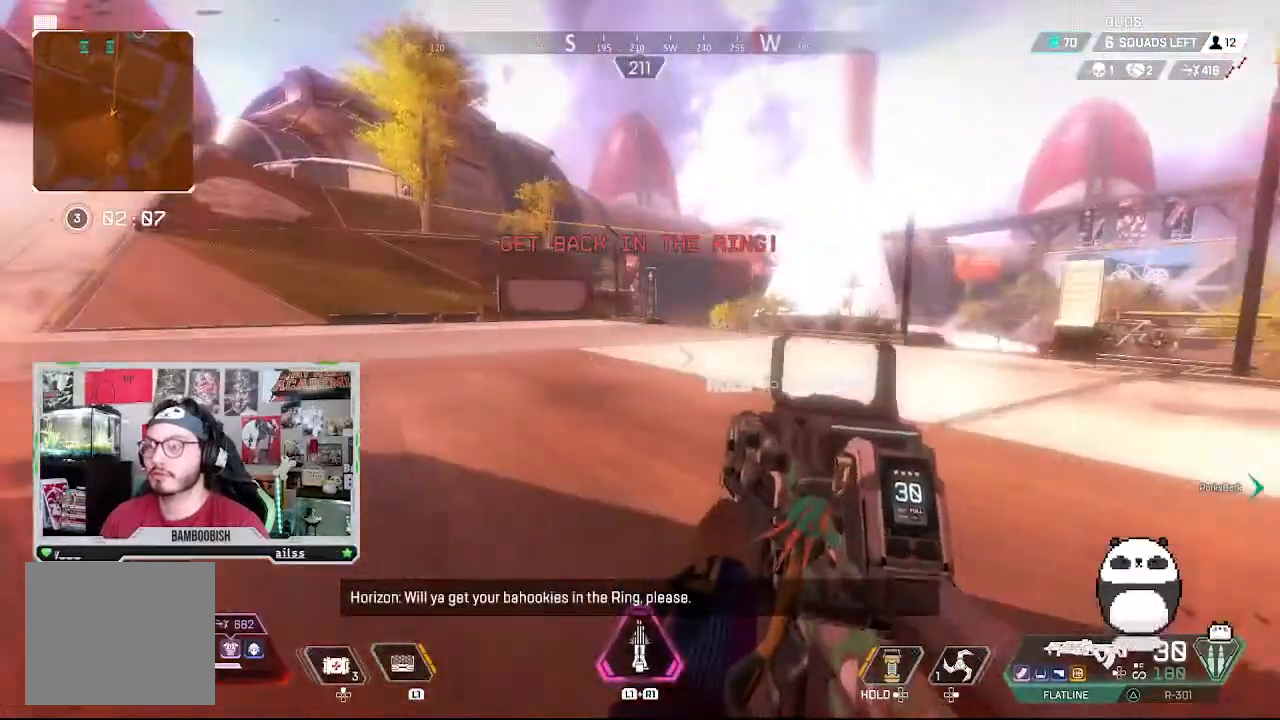
{"buttons": [], "left_stick": "right", "right_stick": "center", "events": [[500, "left_stick", "right"]]}
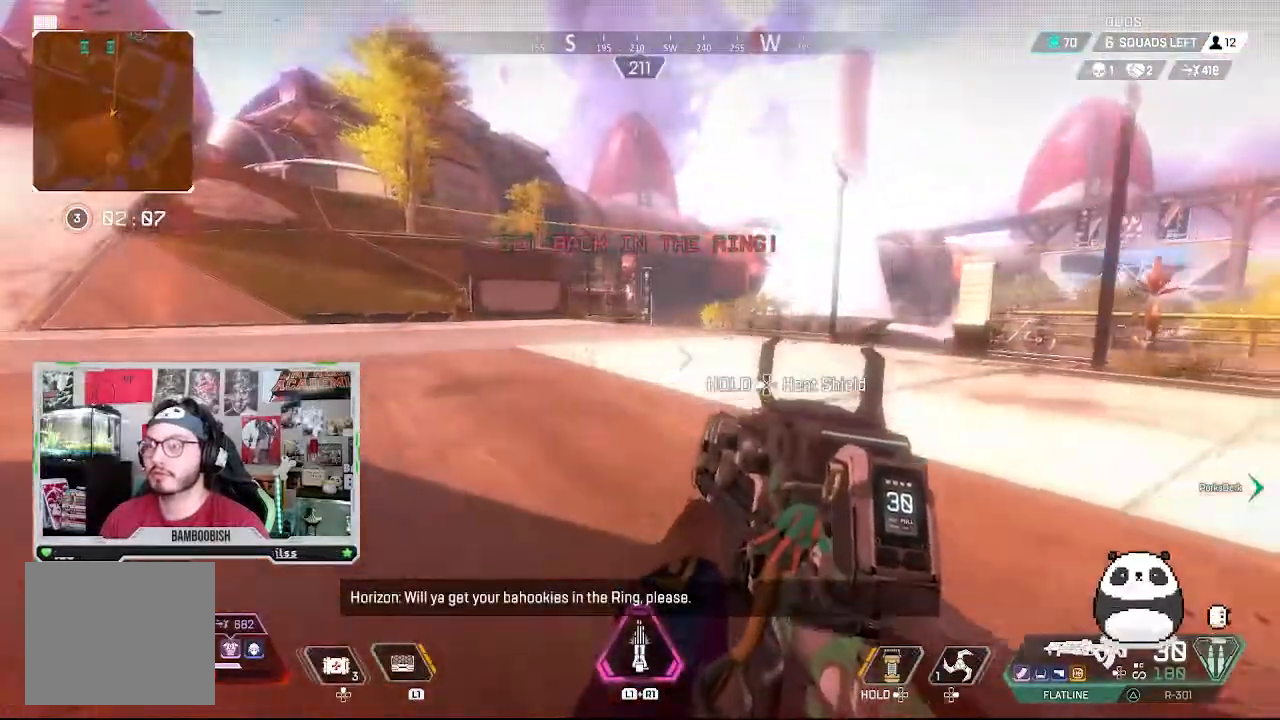
{"buttons": ["L2"], "left_stick": "left", "right_stick": "right", "events": [[100, "right_stick", "left"], [200, "L2", "down"], [233, "left_stick", "left"], [400, "right_stick", "center"], [500, "right_stick", "right"]]}
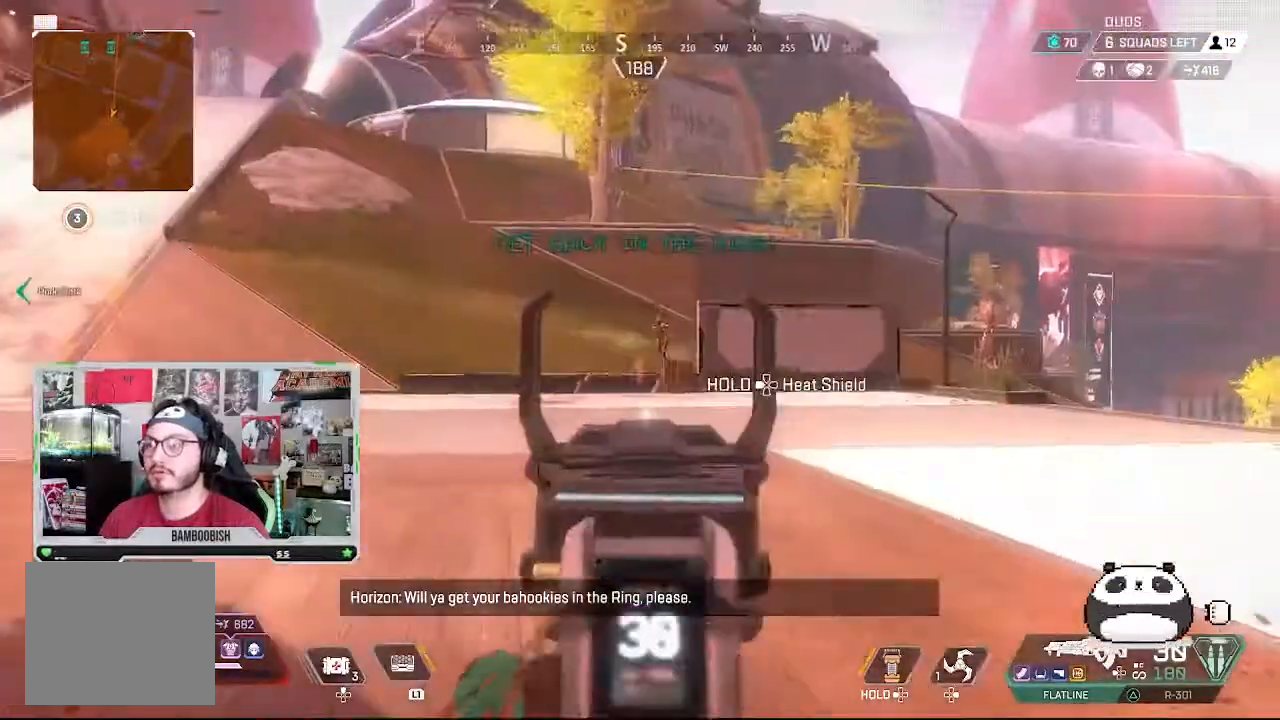
{"buttons": ["L2", "R2"], "left_stick": "left", "right_stick": "down", "events": [[67, "R2", "down"], [167, "right_stick", "center"], [300, "right_stick", "down-right"], [400, "right_stick", "down"]]}
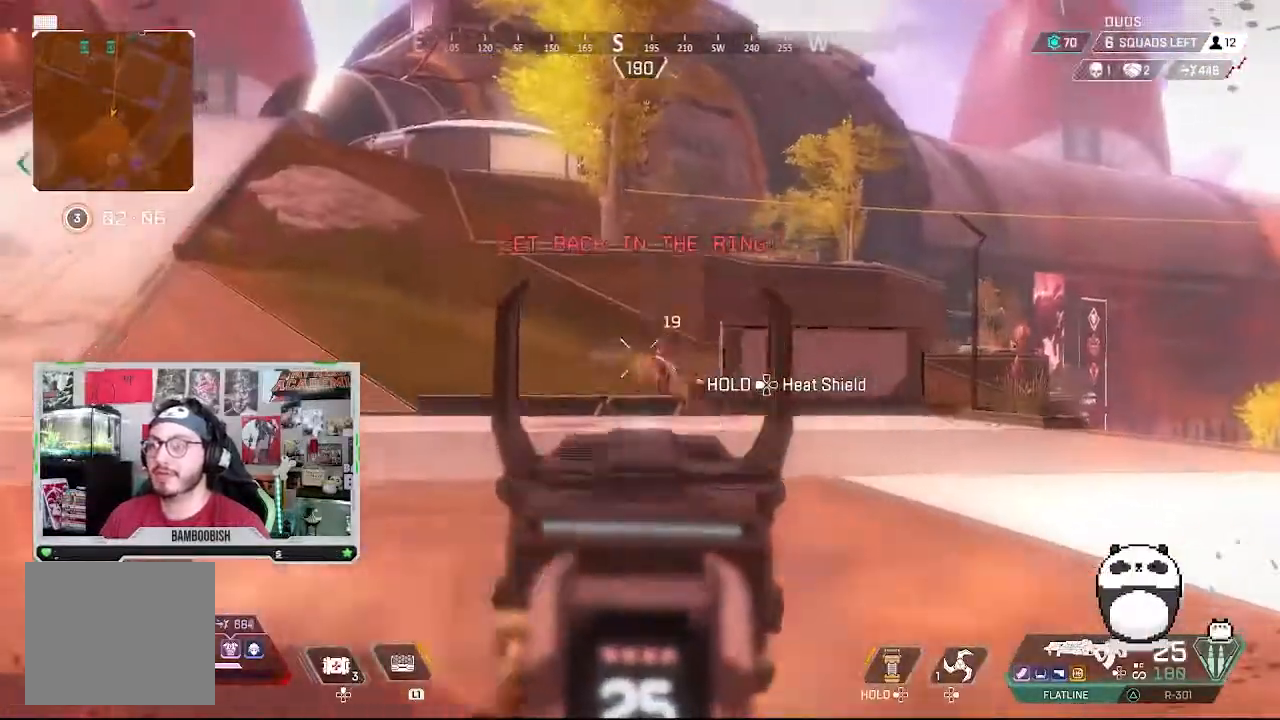
{"buttons": ["L2", "R2"], "left_stick": "left", "right_stick": "center", "events": [[100, "right_stick", "down-right"], [200, "left_stick", "down-left"], [367, "left_stick", "left"], [400, "right_stick", "center"]]}
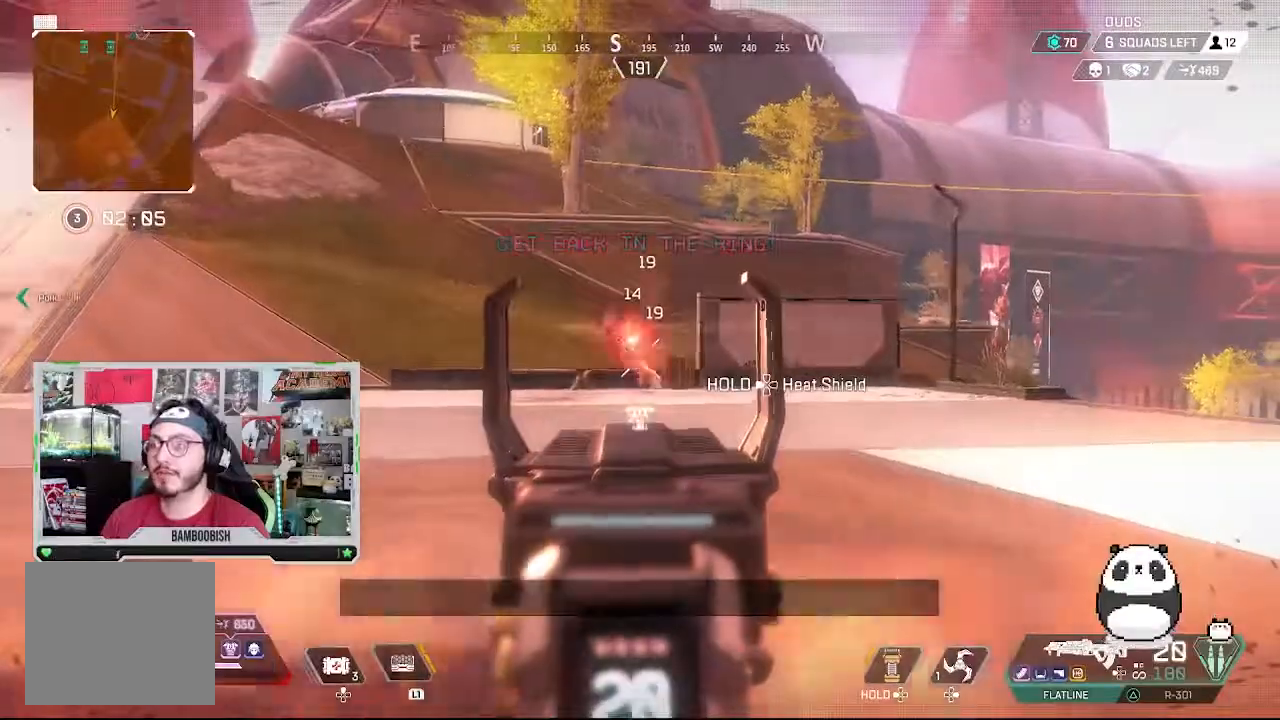
{"buttons": ["L2", "R2"], "left_stick": "center", "right_stick": "down-right", "events": [[233, "right_stick", "left"], [367, "right_stick", "center"], [433, "left_stick", "center"], [433, "right_stick", "down-right"]]}
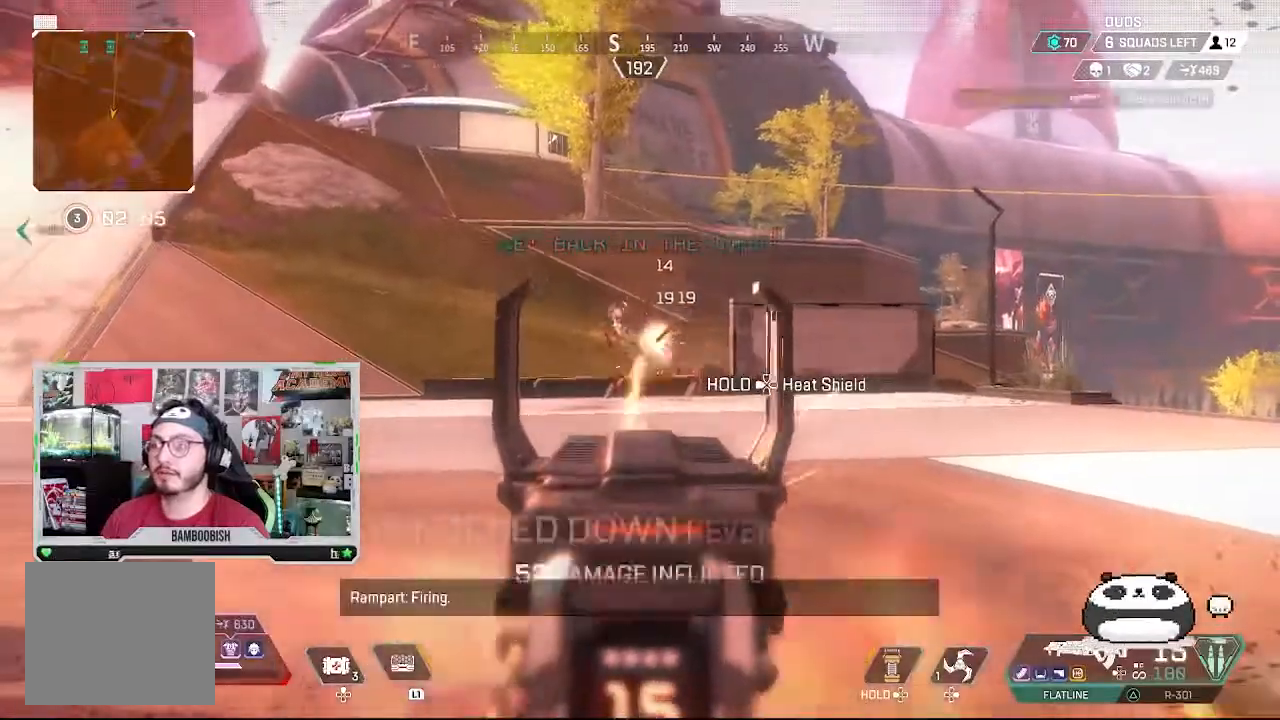
{"buttons": ["L2", "R2"], "left_stick": "down-left", "right_stick": "left", "events": [[33, "left_stick", "down-right"], [133, "right_stick", "center"], [233, "right_stick", "up-right"], [367, "right_stick", "center"], [400, "left_stick", "down-left"], [467, "right_stick", "left"]]}
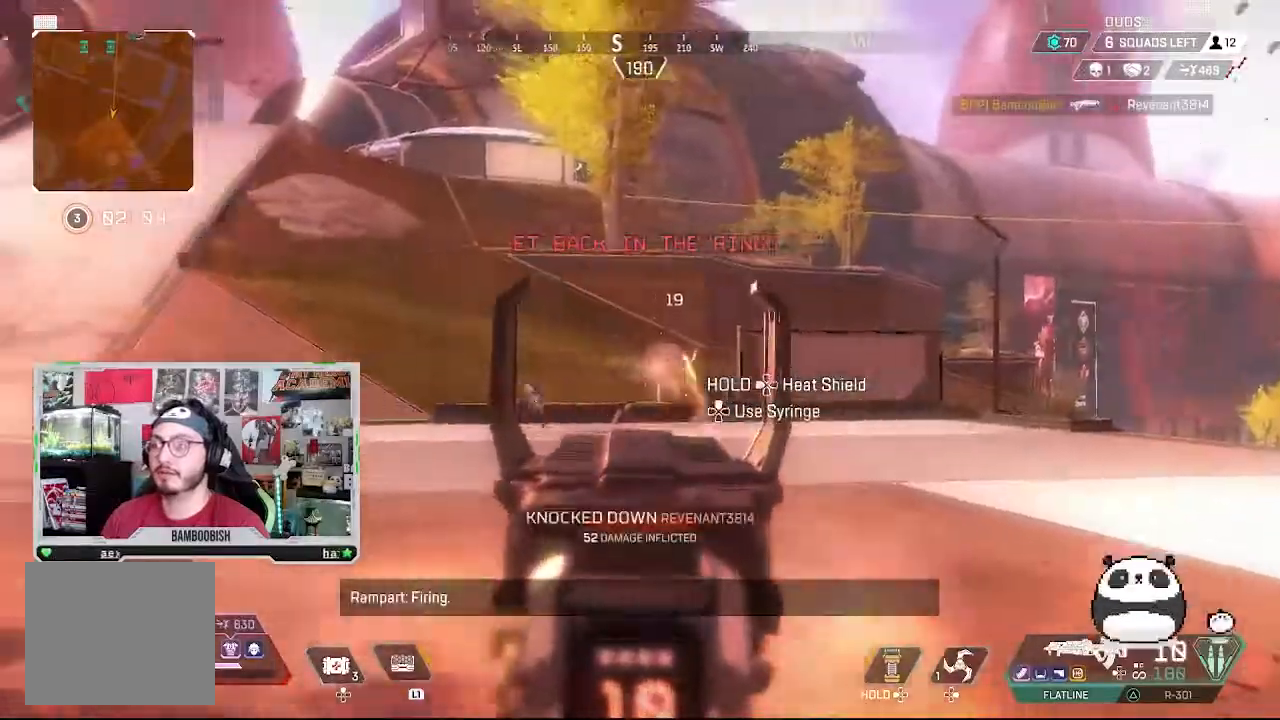
{"buttons": ["L2"], "left_stick": "down-left", "right_stick": "down-left", "events": [[67, "R2", "up"], [133, "right_stick", "down-right"], [233, "right_stick", "center"], [400, "right_stick", "down-left"]]}
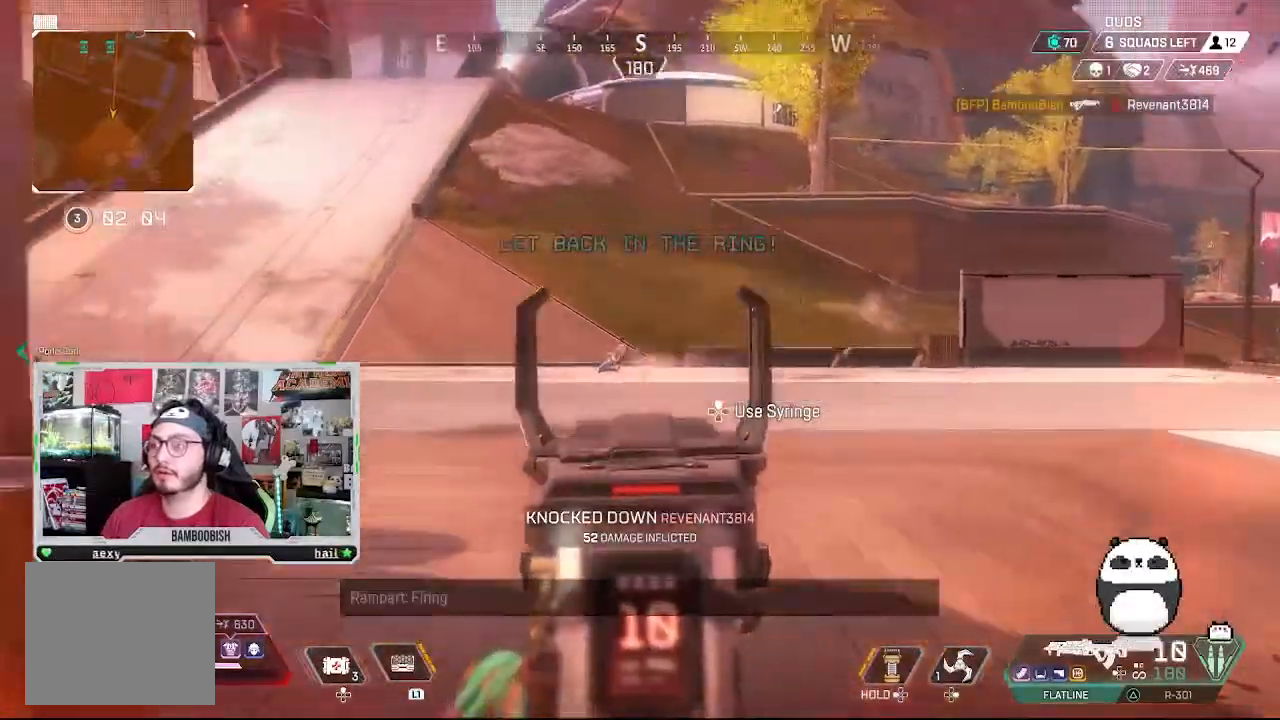
{"buttons": ["L2", "R2"], "left_stick": "down-left", "right_stick": "down", "events": [[67, "R2", "down"], [167, "right_stick", "up"], [267, "left_stick", "down-right"], [267, "right_stick", "center"], [333, "right_stick", "down"], [400, "right_stick", "down-left"], [433, "left_stick", "down-left"], [500, "right_stick", "down"]]}
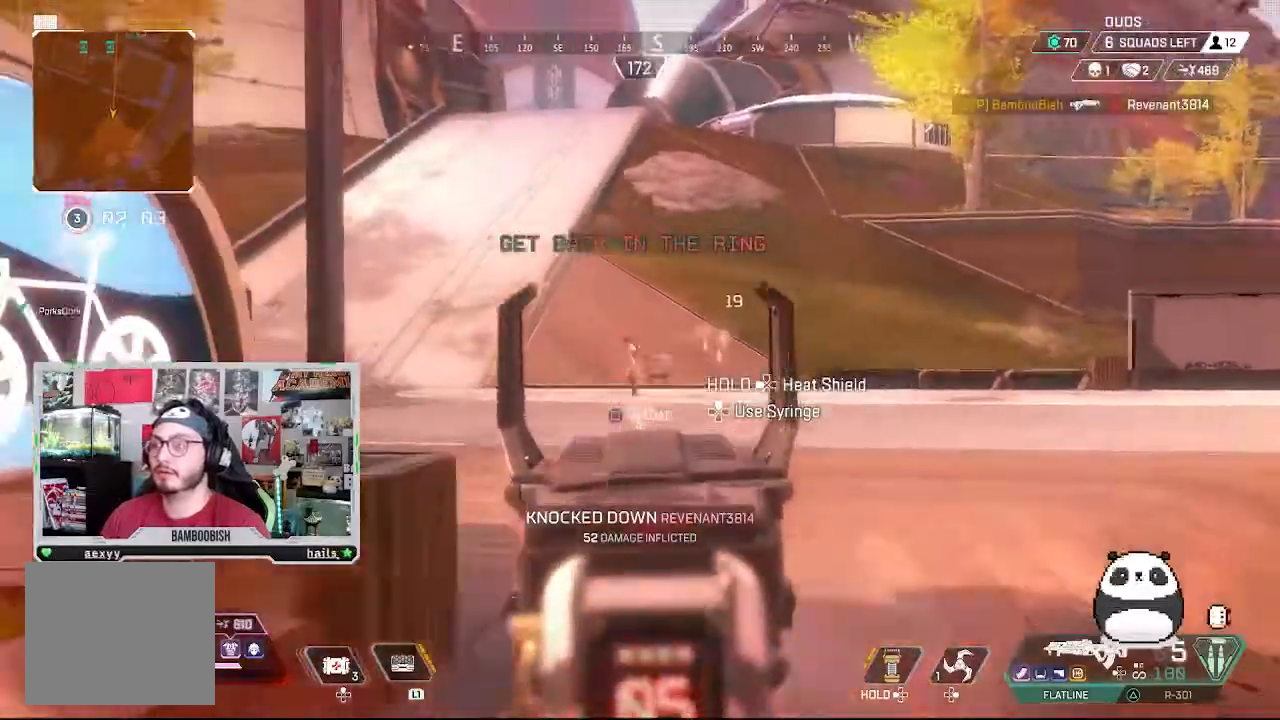
{"buttons": ["L2", "R2"], "left_stick": "down-left", "right_stick": "down-left", "events": [[67, "left_stick", "down"], [167, "right_stick", "left"], [200, "left_stick", "down-left"], [433, "right_stick", "down-left"]]}